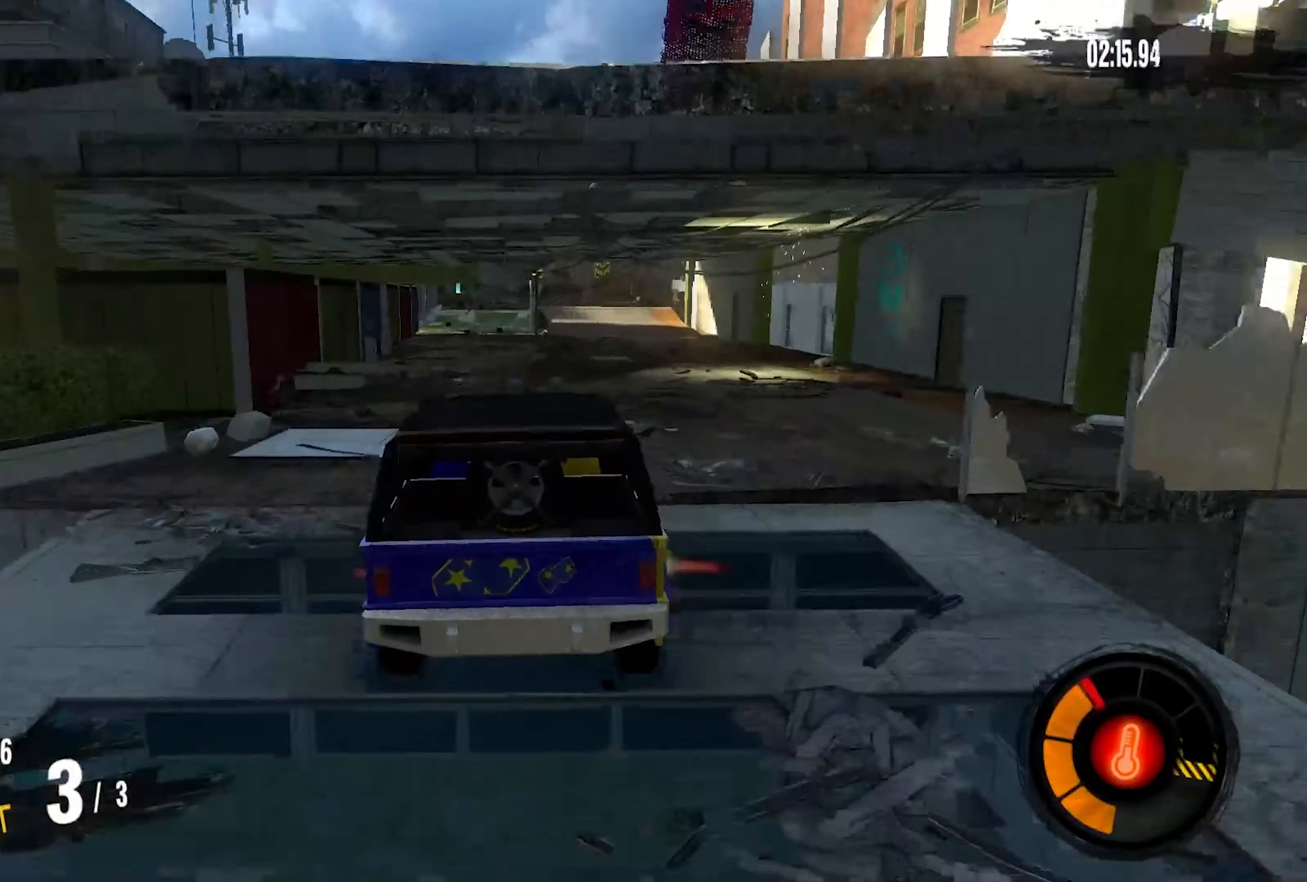
Gameplay with a controller (PlayStation layout); each line is a JSON object with the inputs held at the frame after it. "events" lists button and stick changes between this image and that frame as [ms after this image, input, new state], when the widget could be followed in between. Not read: CROSS L1 R1.
{"buttons": ["R2"], "left_stick": "center", "right_stick": "center", "events": [[216, "left_stick", "left"], [366, "left_stick", "center"]]}
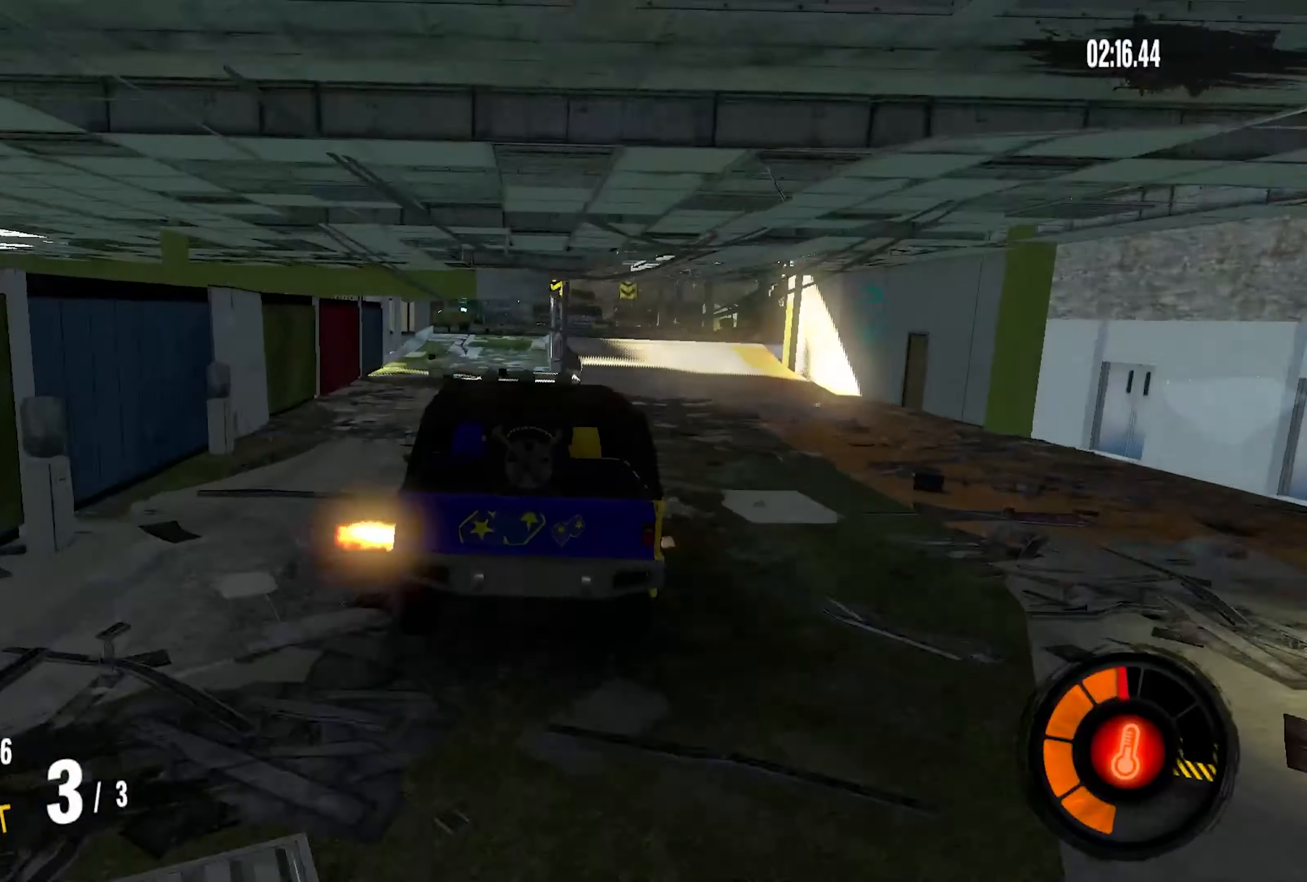
{"buttons": ["R2"], "left_stick": "right", "right_stick": "center", "events": [[500, "left_stick", "right"]]}
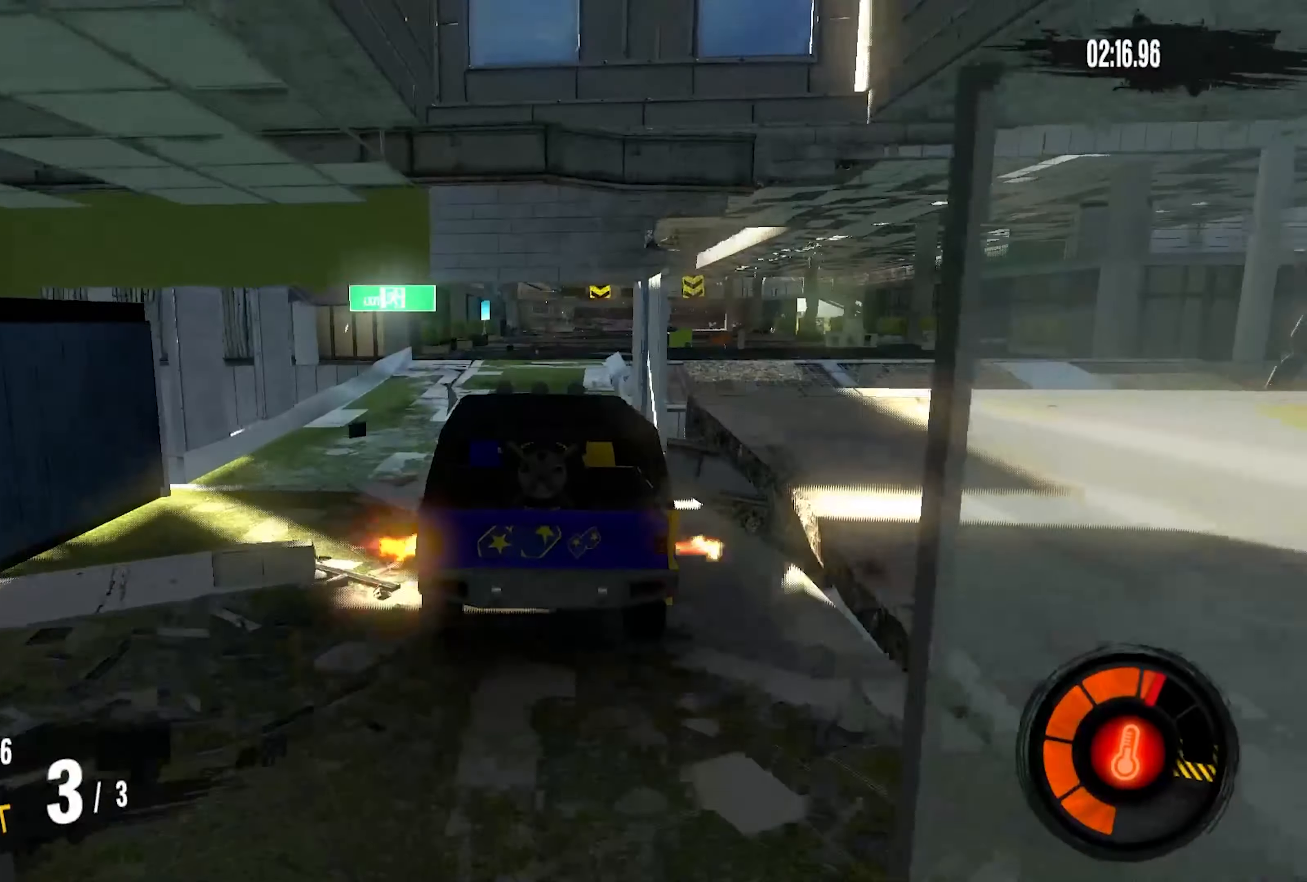
{"buttons": ["R2"], "left_stick": "center", "right_stick": "center", "events": [[283, "left_stick", "center"]]}
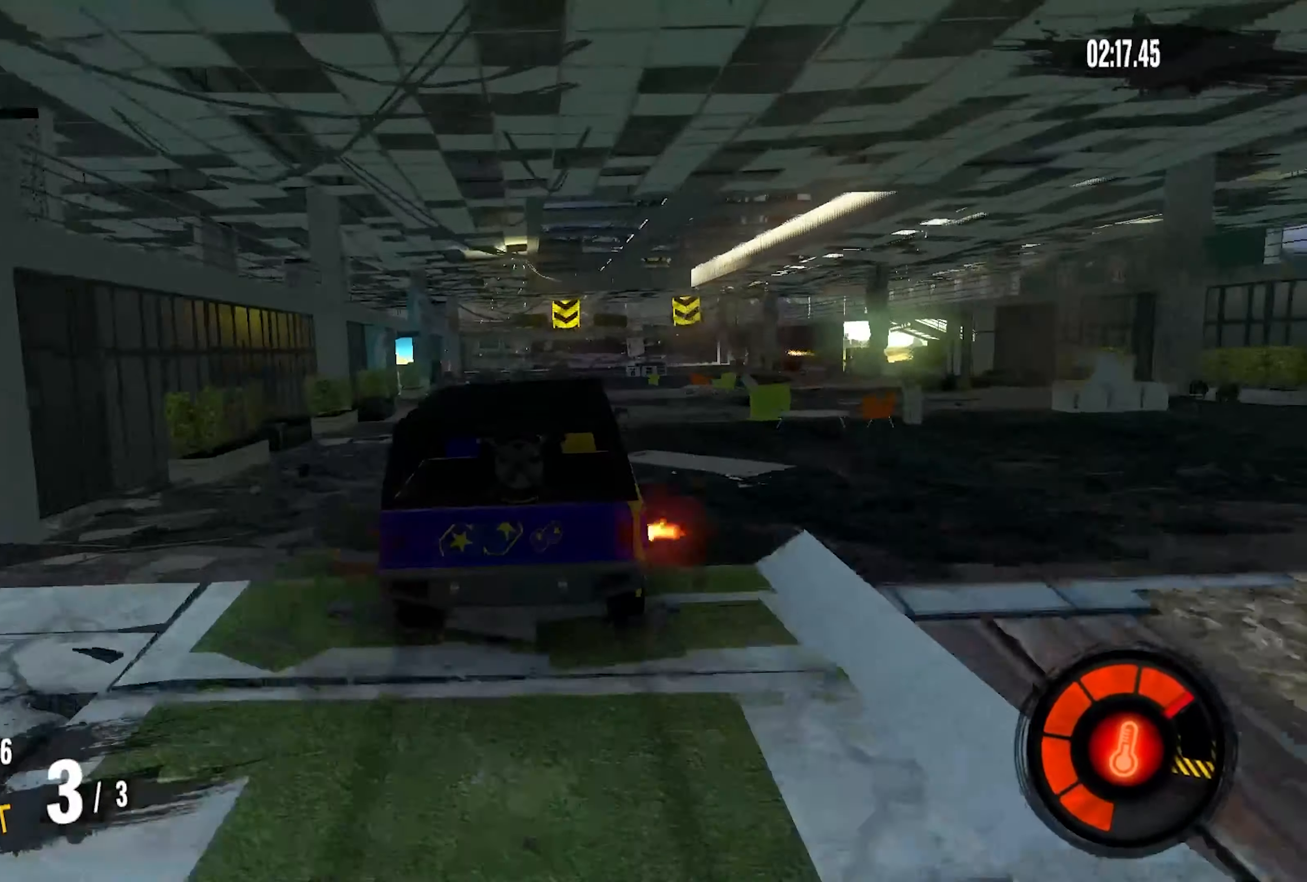
{"buttons": ["R2"], "left_stick": "right", "right_stick": "center", "events": [[433, "left_stick", "right"]]}
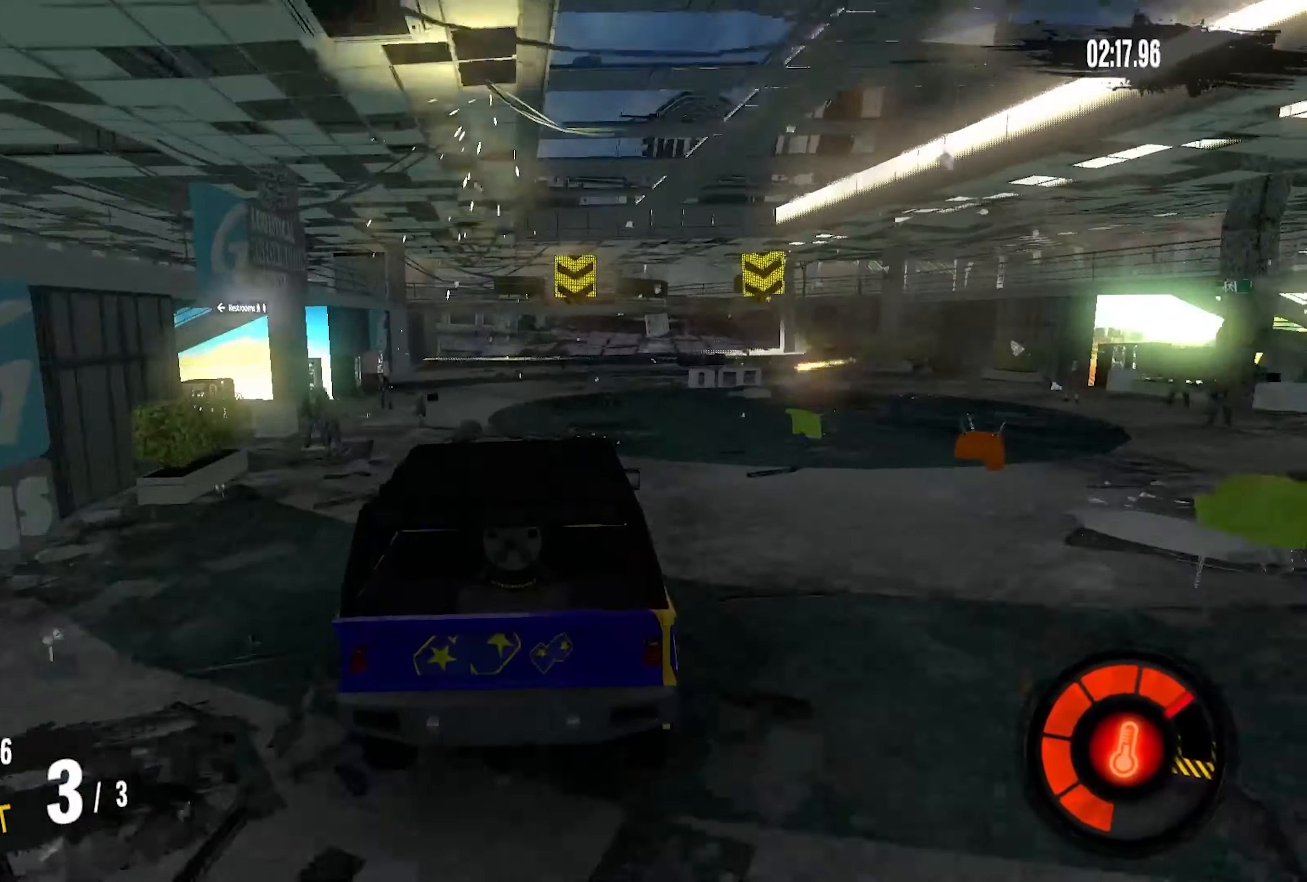
{"buttons": ["R2"], "left_stick": "left", "right_stick": "center", "events": [[100, "left_stick", "center"], [483, "left_stick", "left"]]}
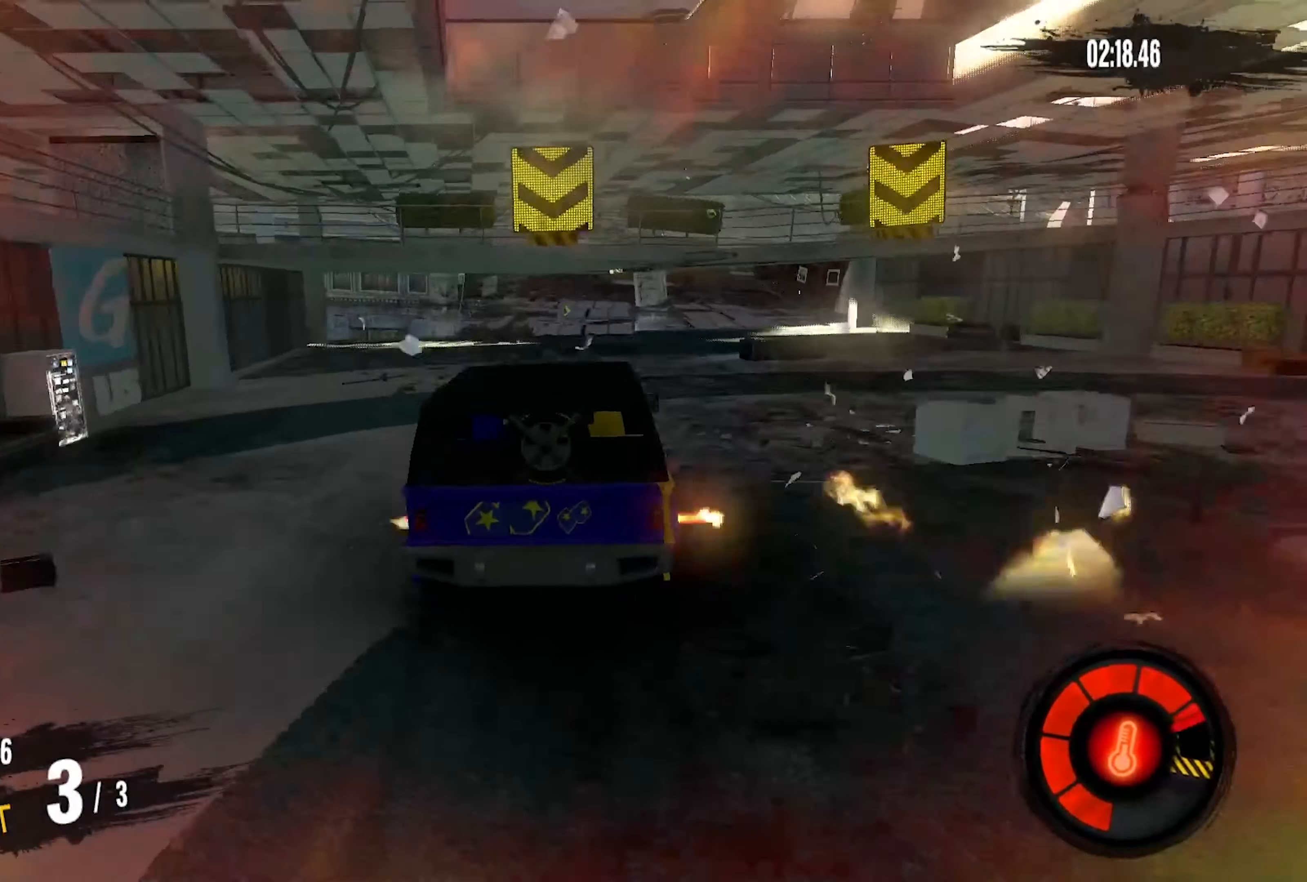
{"buttons": ["R2"], "left_stick": "center", "right_stick": "center", "events": [[83, "left_stick", "center"], [266, "left_stick", "left"], [383, "left_stick", "center"]]}
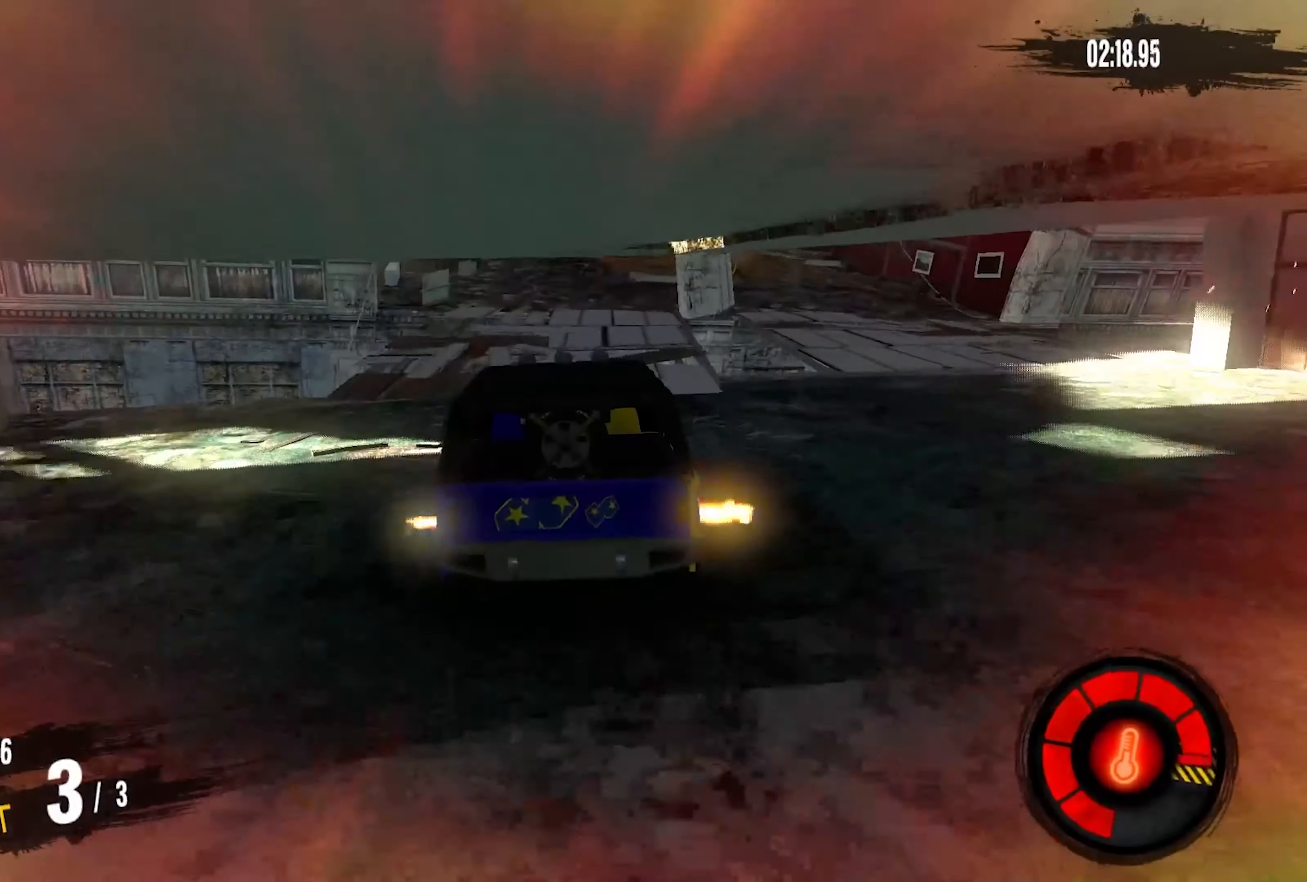
{"buttons": ["R2"], "left_stick": "center", "right_stick": "center", "events": []}
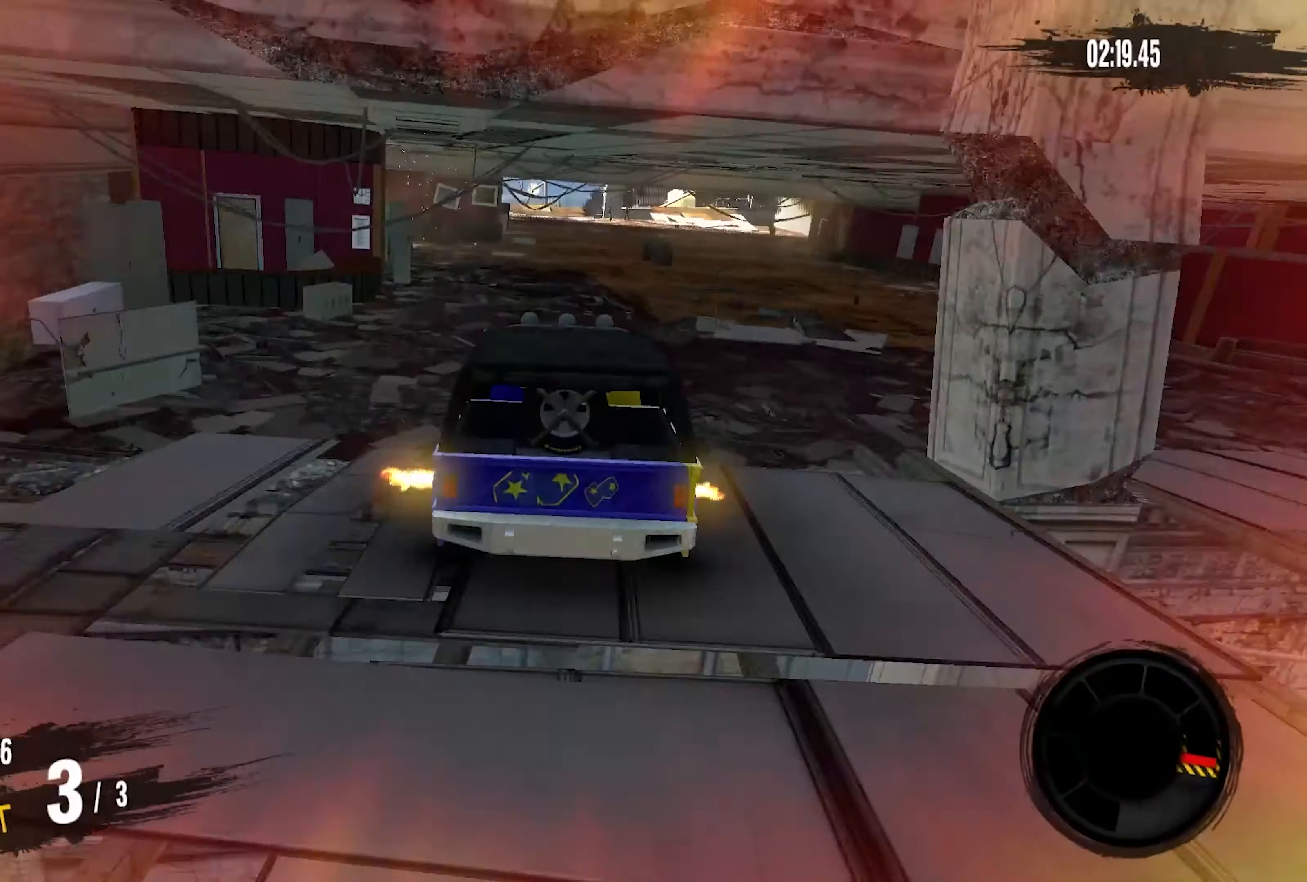
{"buttons": ["R2"], "left_stick": "center", "right_stick": "center", "events": []}
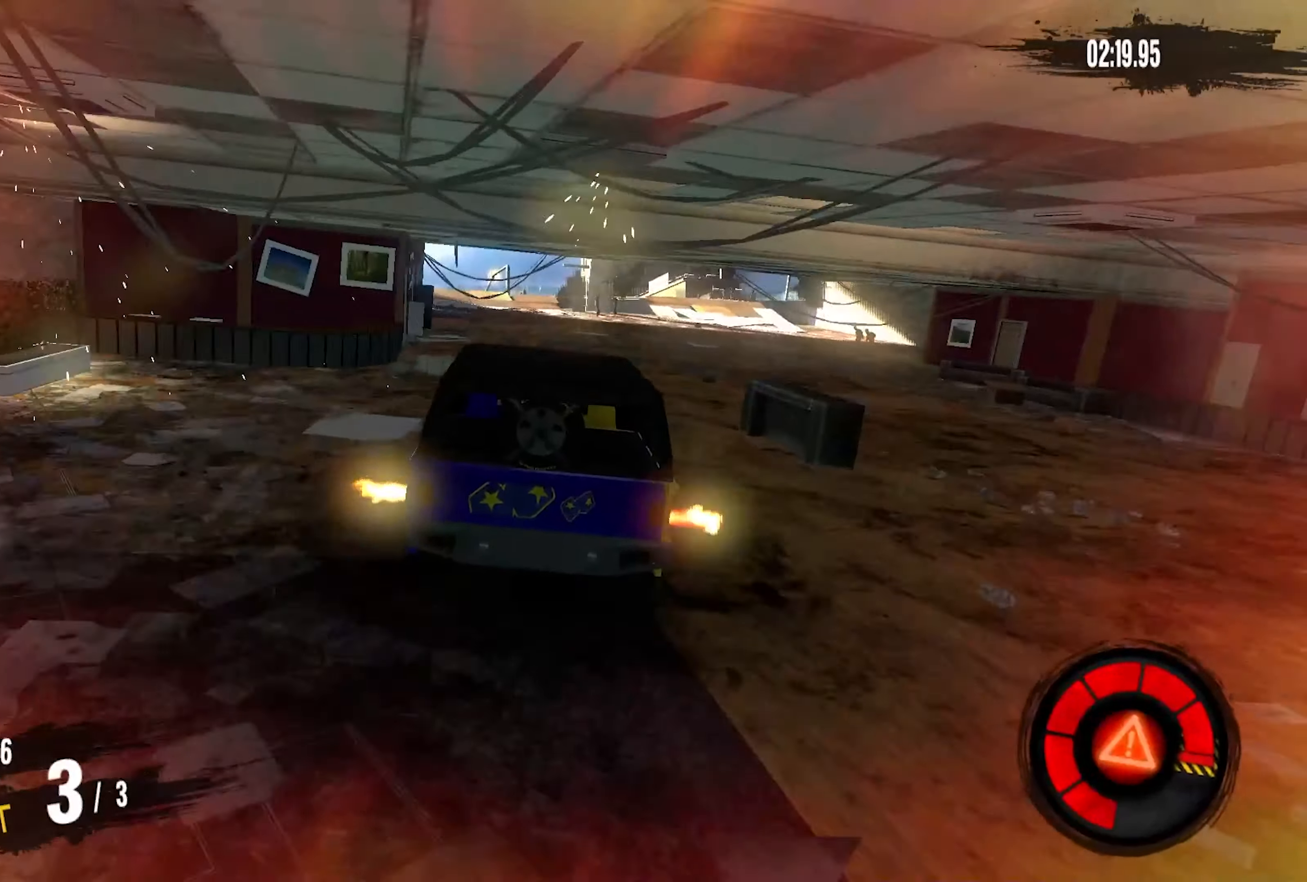
{"buttons": ["R2"], "left_stick": "center", "right_stick": "center", "events": [[216, "left_stick", "left"], [283, "left_stick", "center"]]}
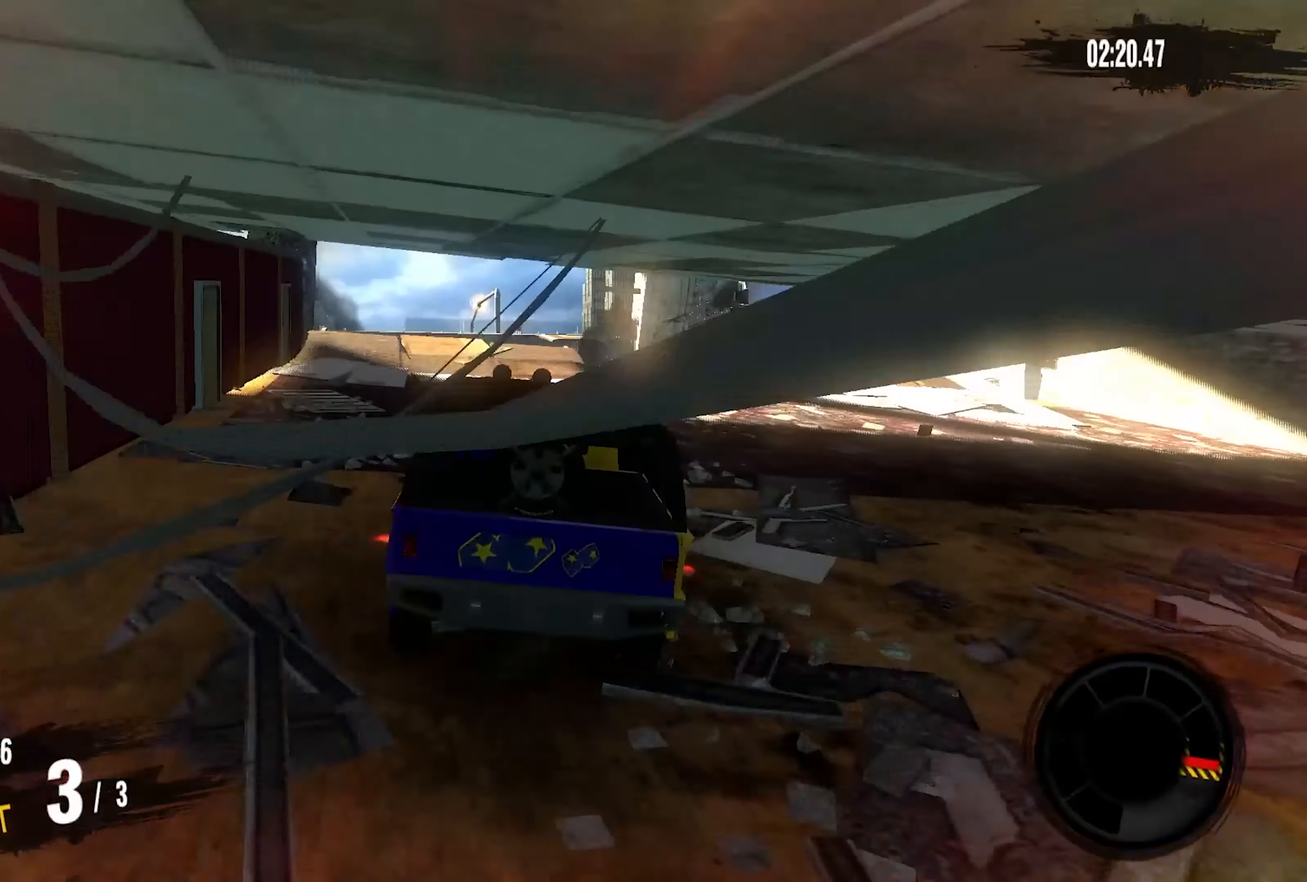
{"buttons": [], "left_stick": "center", "right_stick": "center", "events": [[200, "left_stick", "up-right"], [250, "R2", "up"], [333, "left_stick", "center"]]}
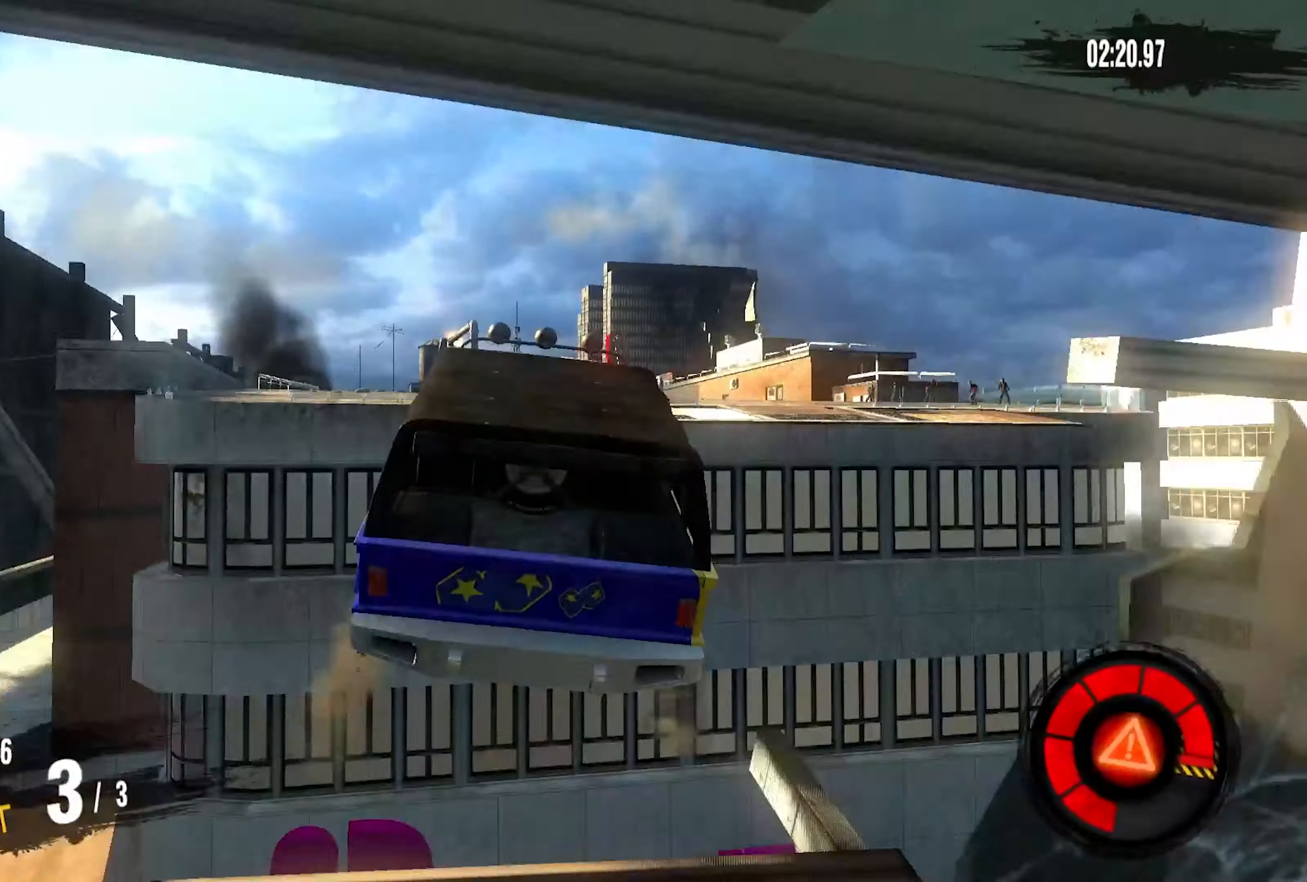
{"buttons": [], "left_stick": "up-left", "right_stick": "center", "events": [[17, "left_stick", "up-left"]]}
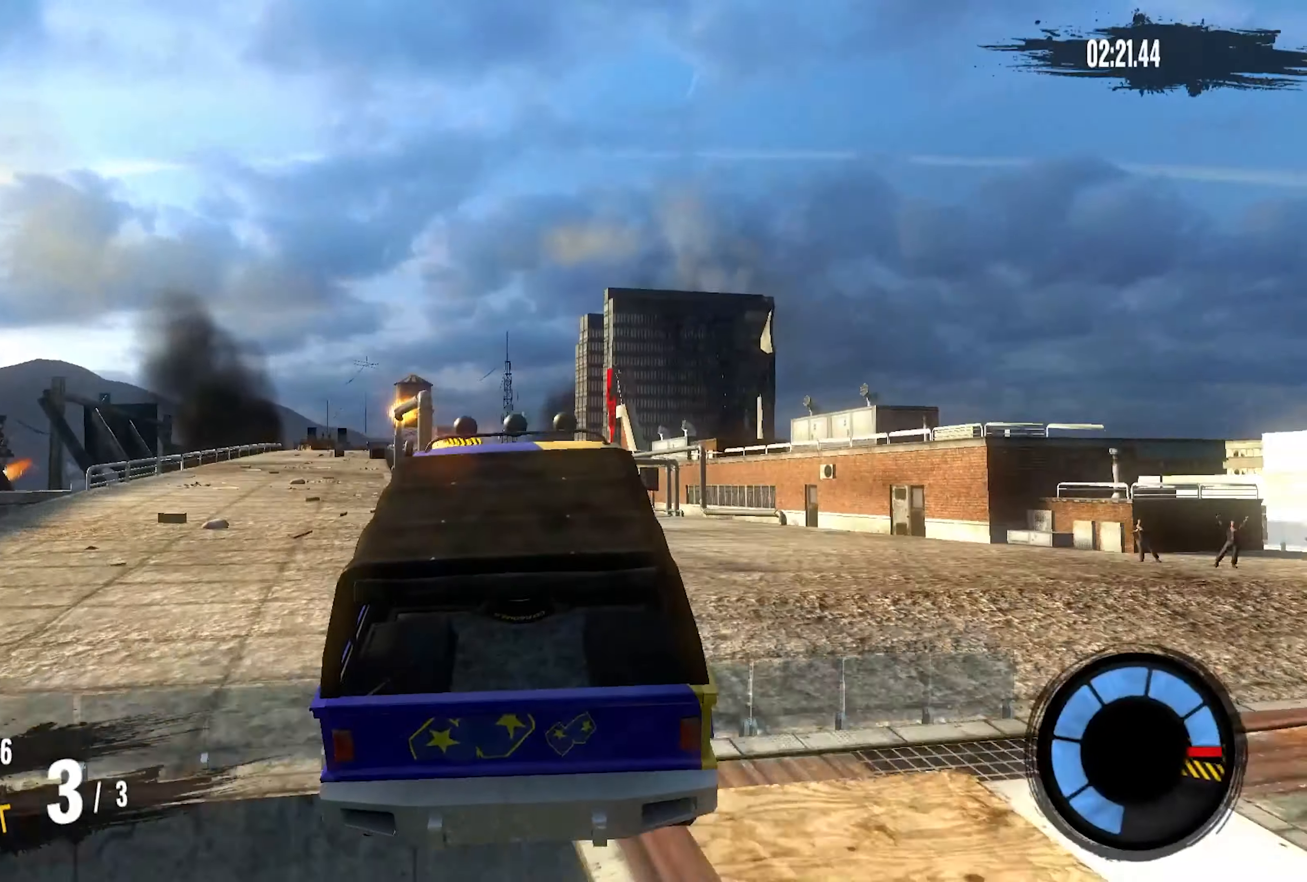
{"buttons": [], "left_stick": "up-left", "right_stick": "center", "events": []}
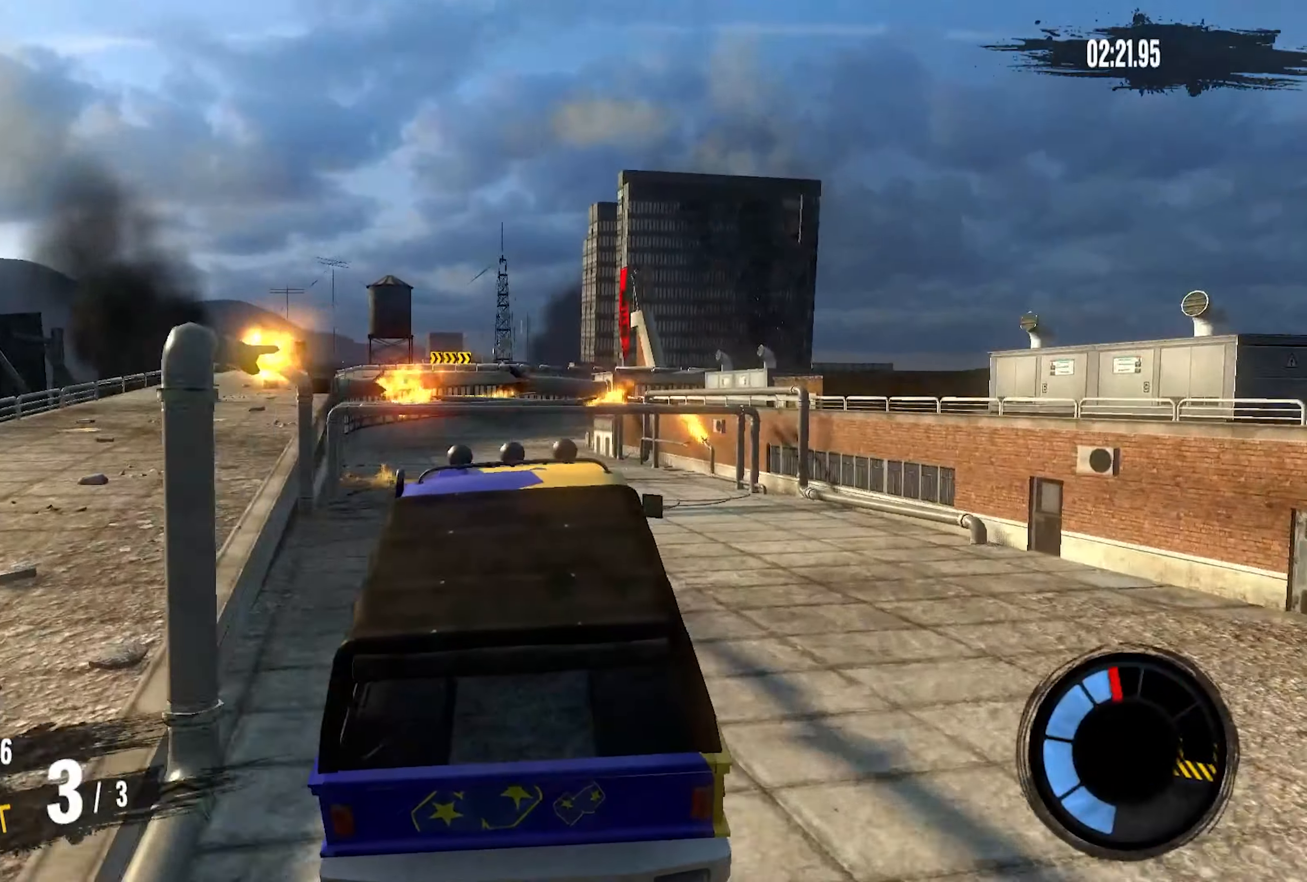
{"buttons": [], "left_stick": "center", "right_stick": "center", "events": [[200, "left_stick", "center"]]}
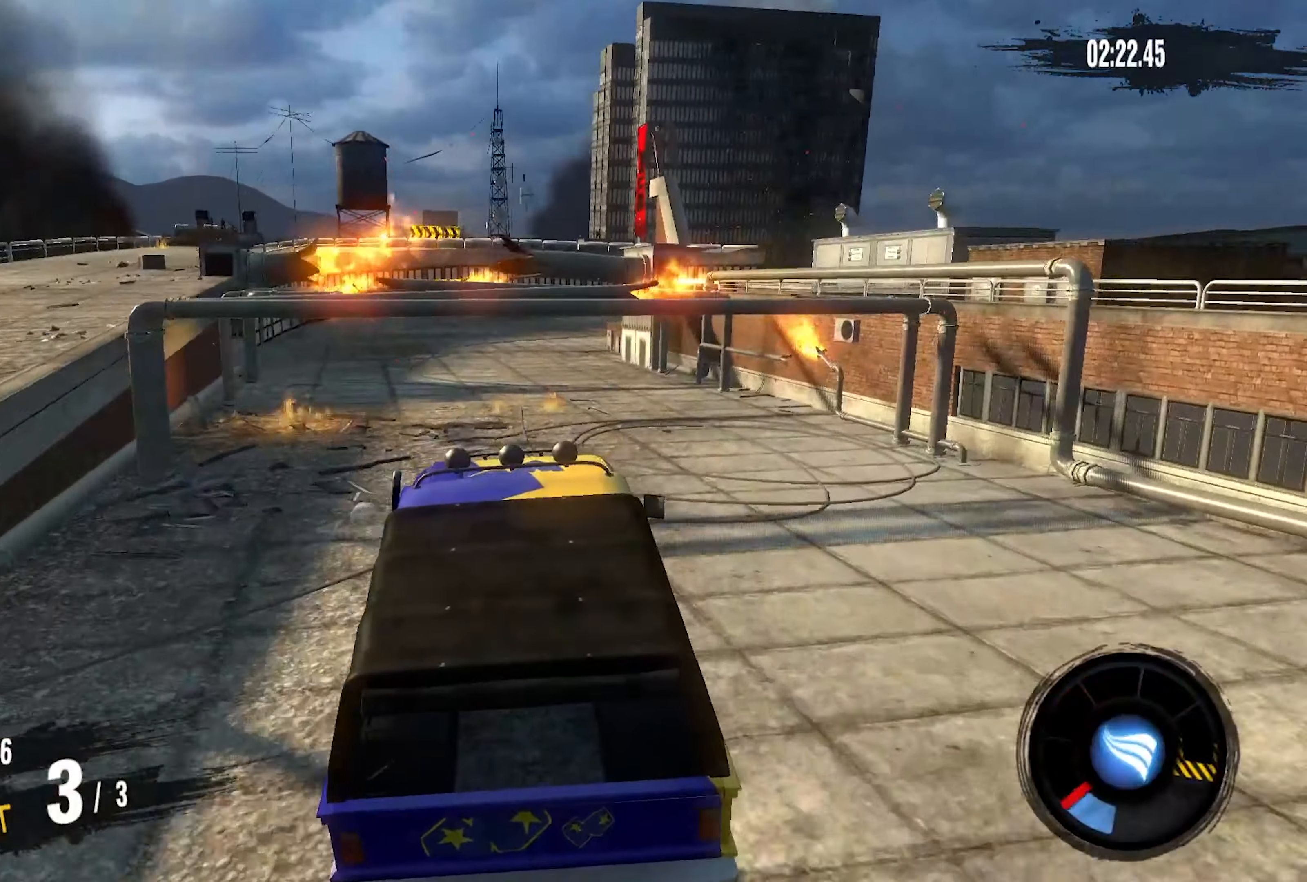
{"buttons": ["R2"], "left_stick": "center", "right_stick": "center", "events": [[67, "left_stick", "left"], [283, "R2", "down"], [283, "left_stick", "center"]]}
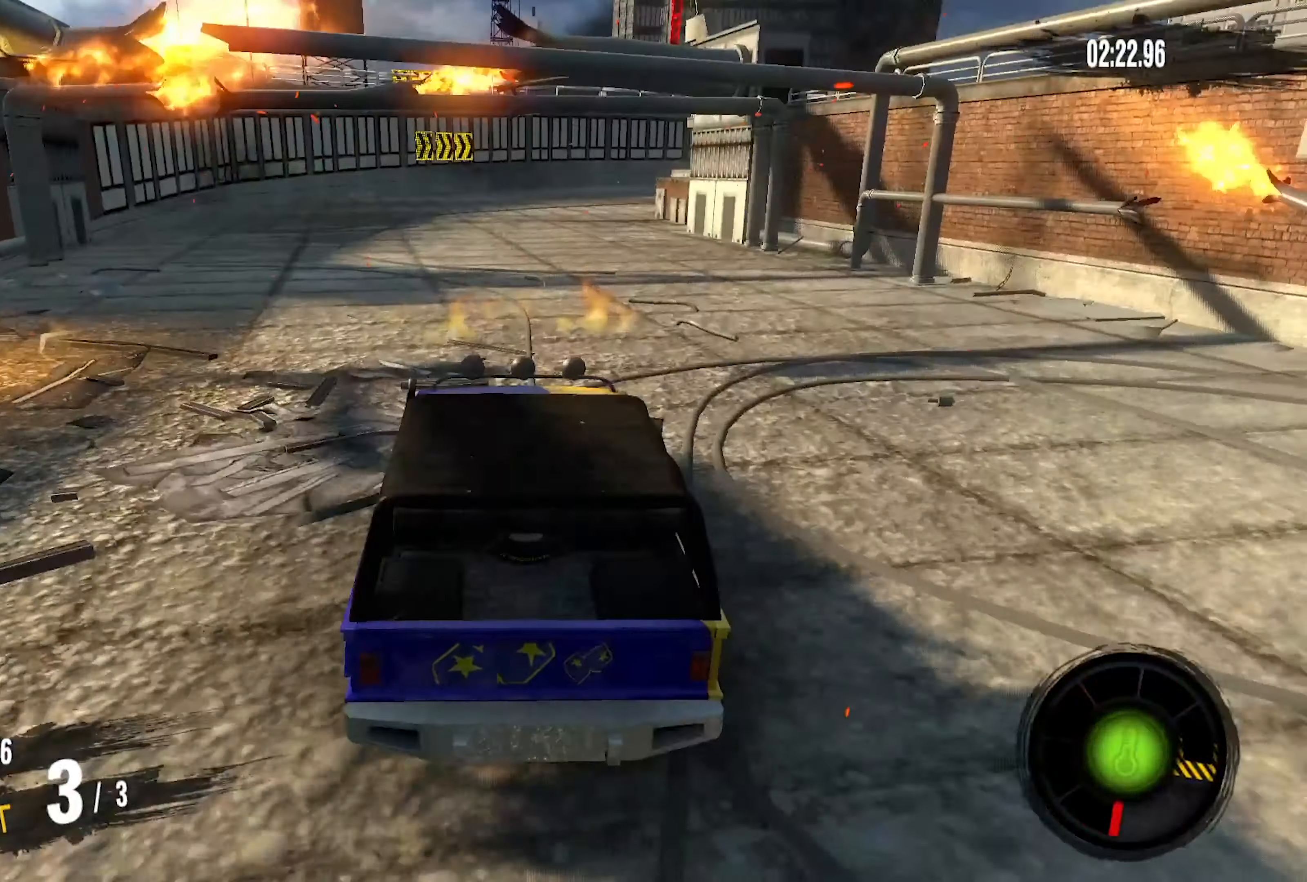
{"buttons": ["R2"], "left_stick": "right", "right_stick": "center", "events": [[100, "left_stick", "right"]]}
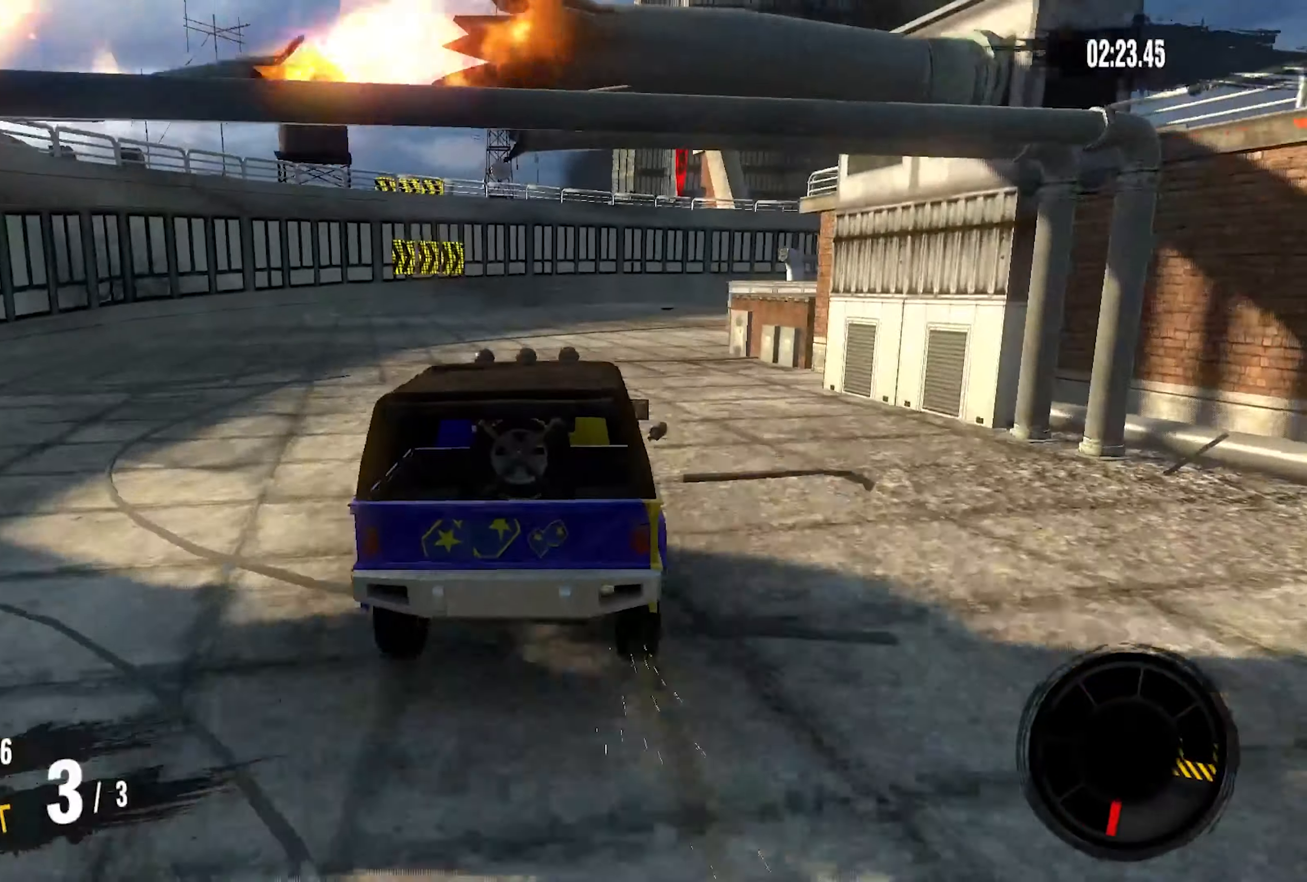
{"buttons": ["R2"], "left_stick": "right", "right_stick": "center", "events": []}
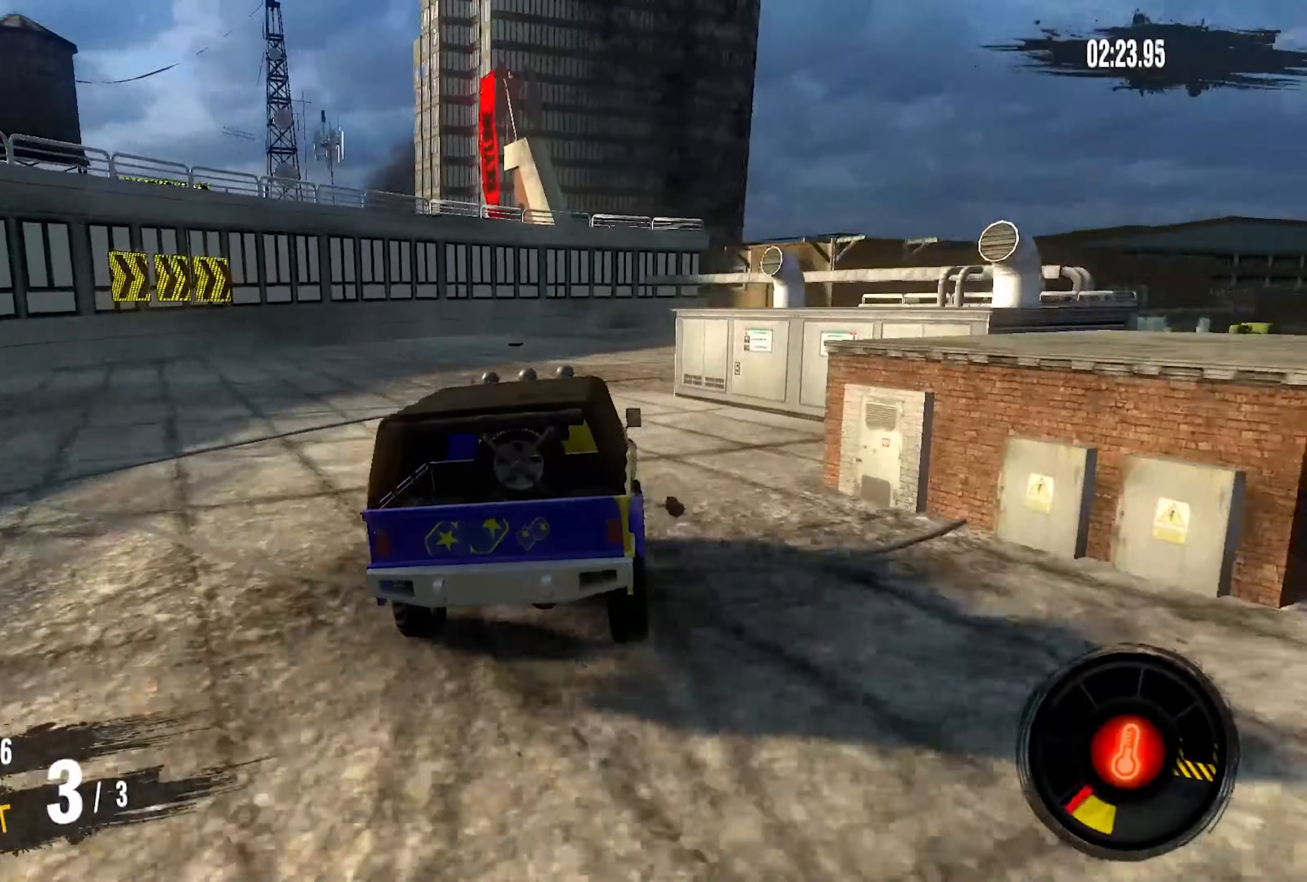
{"buttons": ["R2"], "left_stick": "up-right", "right_stick": "center", "events": [[383, "left_stick", "up-right"]]}
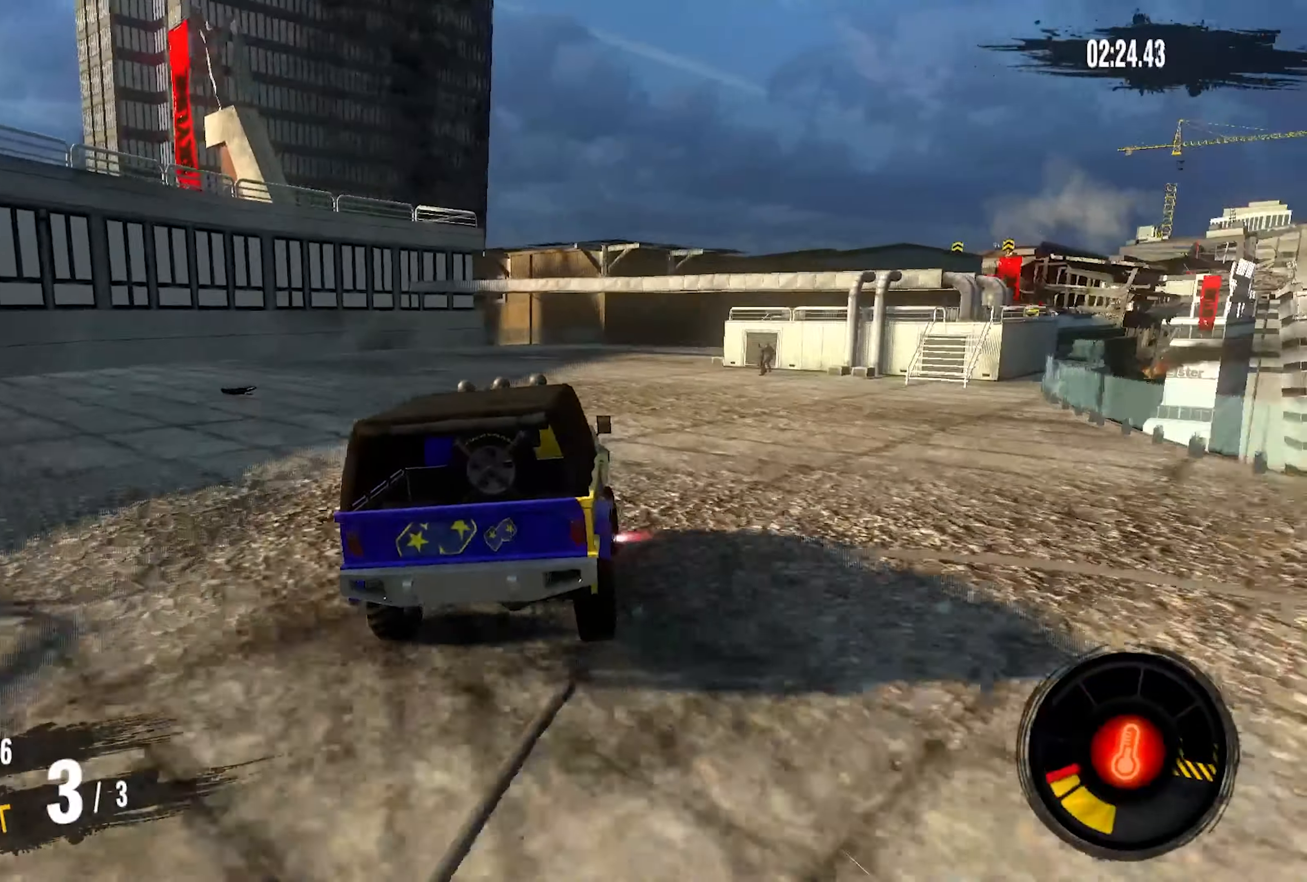
{"buttons": ["R2"], "left_stick": "up-right", "right_stick": "center", "events": []}
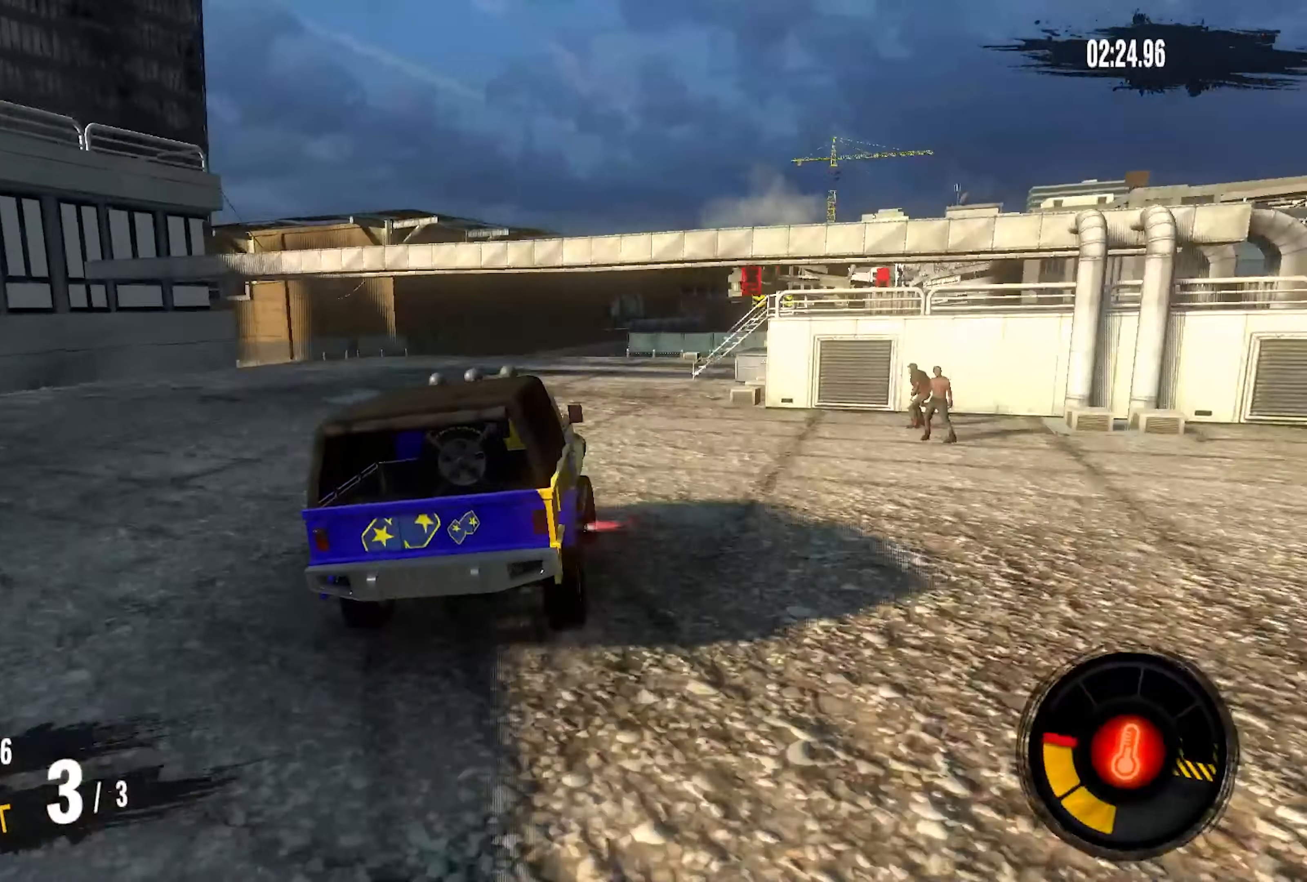
{"buttons": ["R2"], "left_stick": "center", "right_stick": "center", "events": [[367, "left_stick", "center"]]}
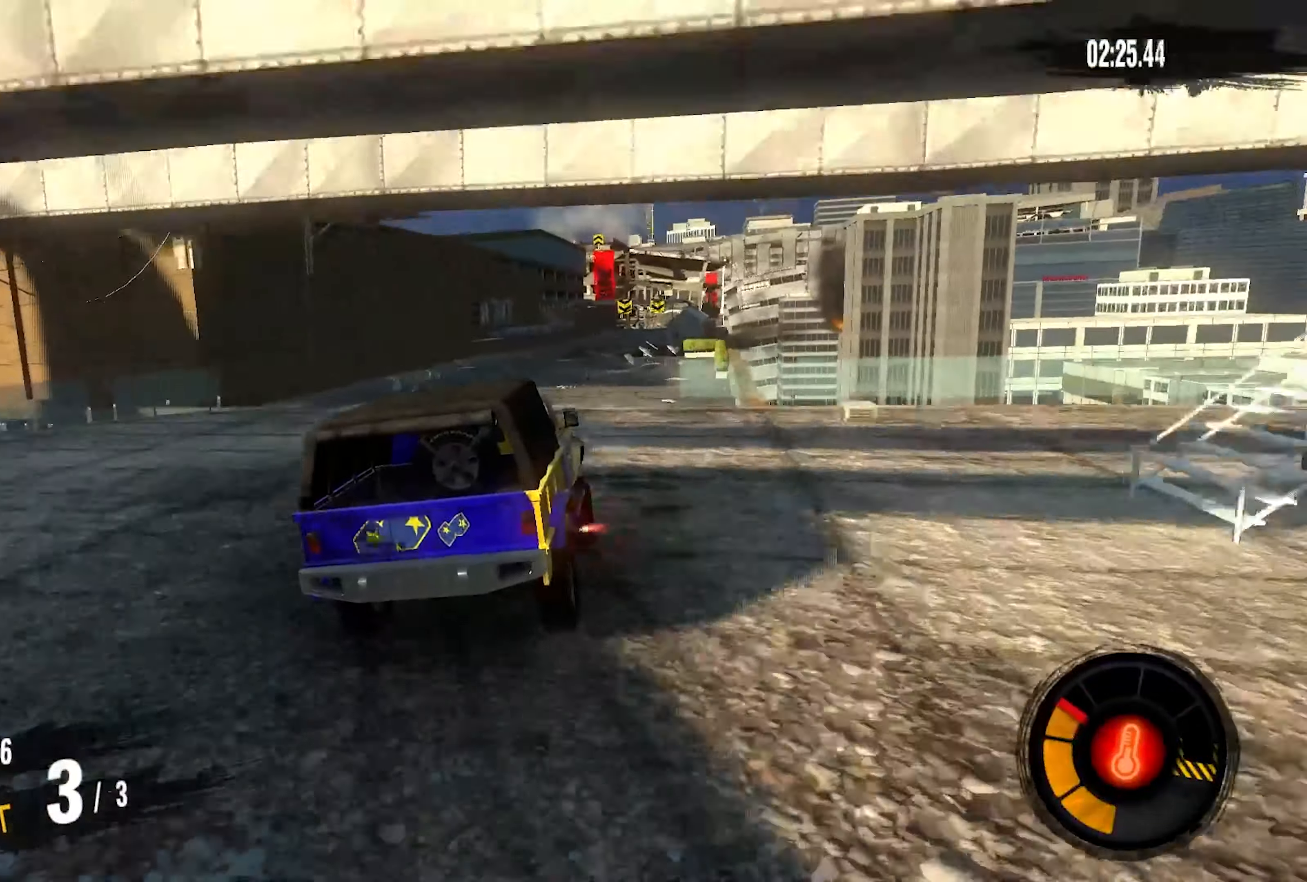
{"buttons": ["R2"], "left_stick": "center", "right_stick": "center", "events": []}
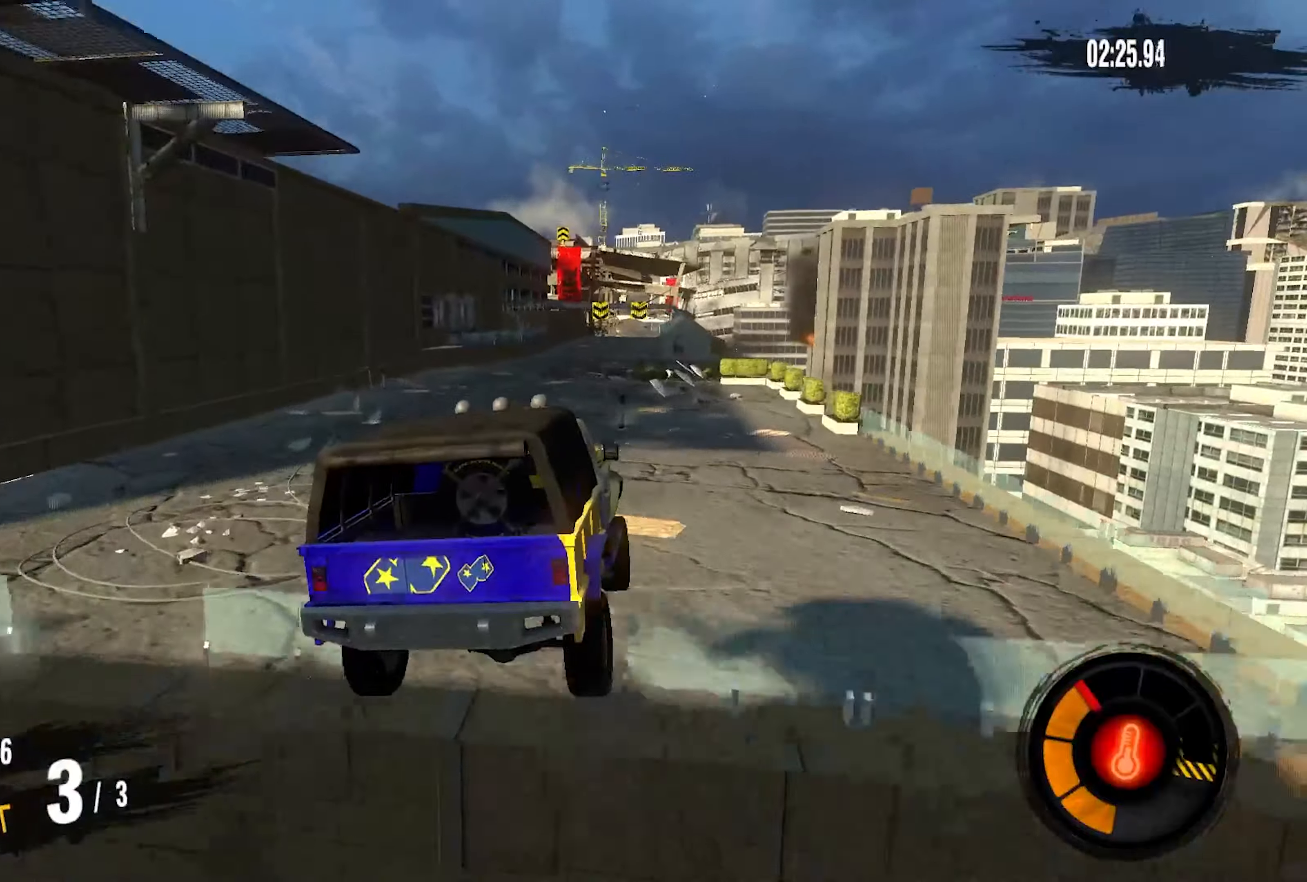
{"buttons": ["R2"], "left_stick": "center", "right_stick": "center", "events": []}
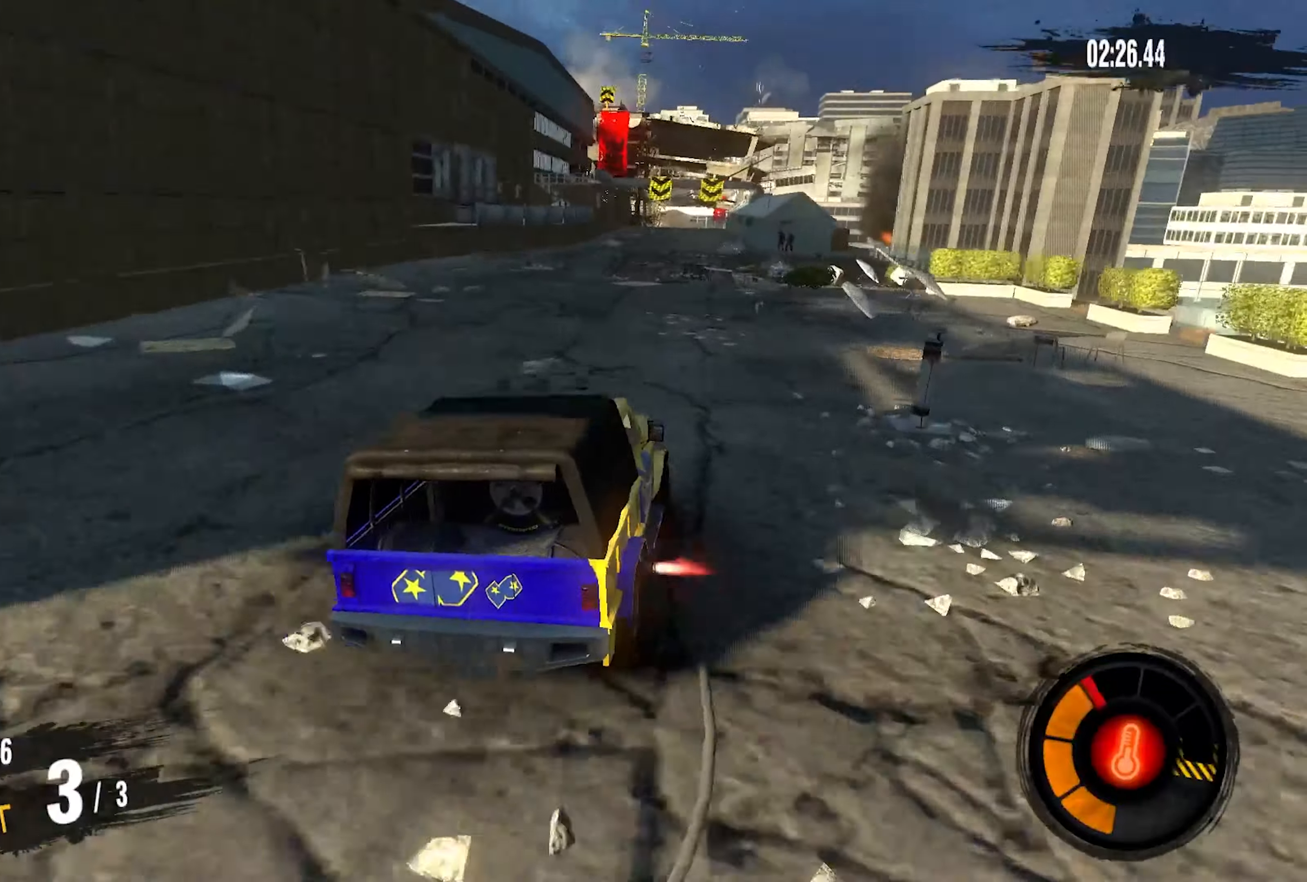
{"buttons": ["R2"], "left_stick": "center", "right_stick": "center", "events": [[184, "left_stick", "left"], [300, "left_stick", "center"]]}
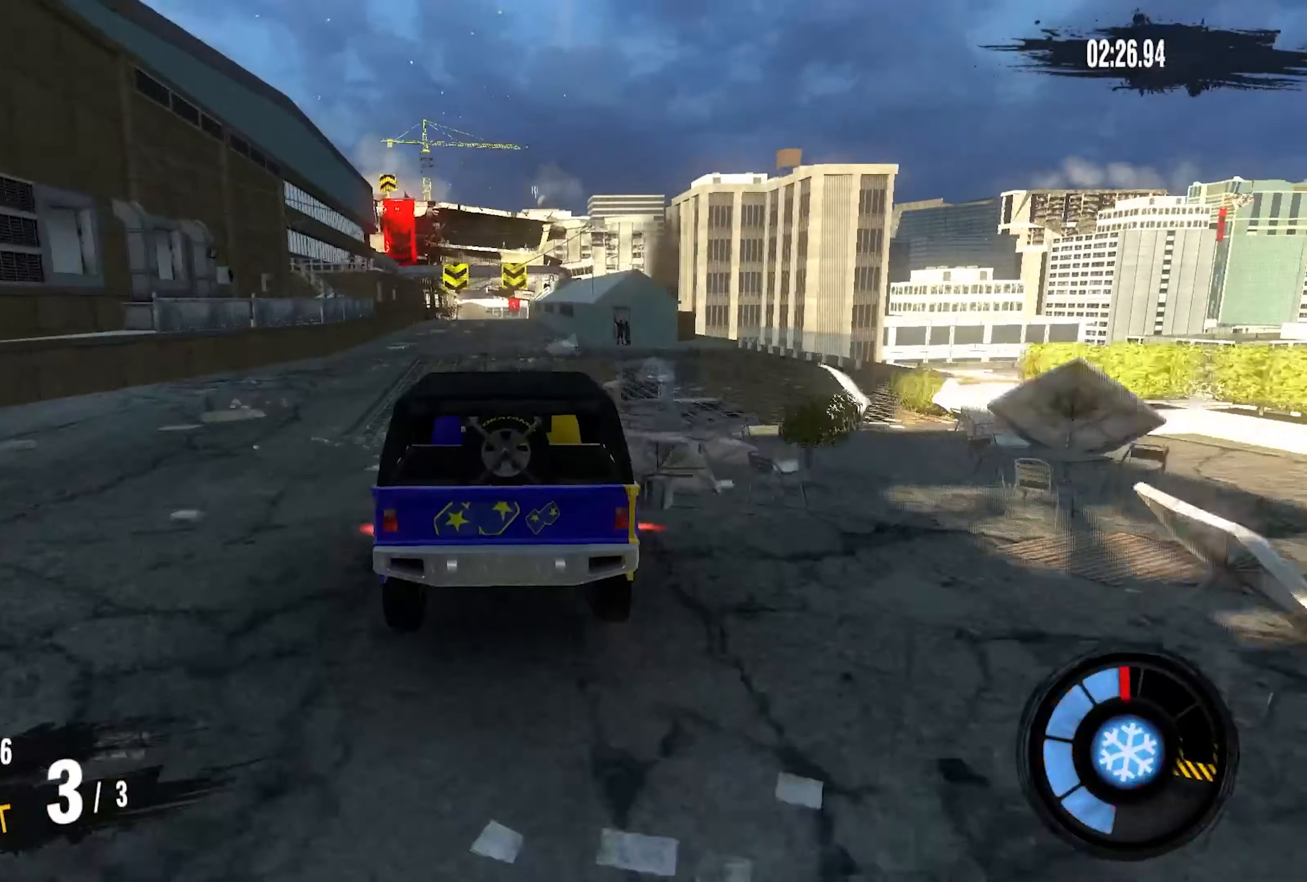
{"buttons": ["R2"], "left_stick": "center", "right_stick": "center", "events": []}
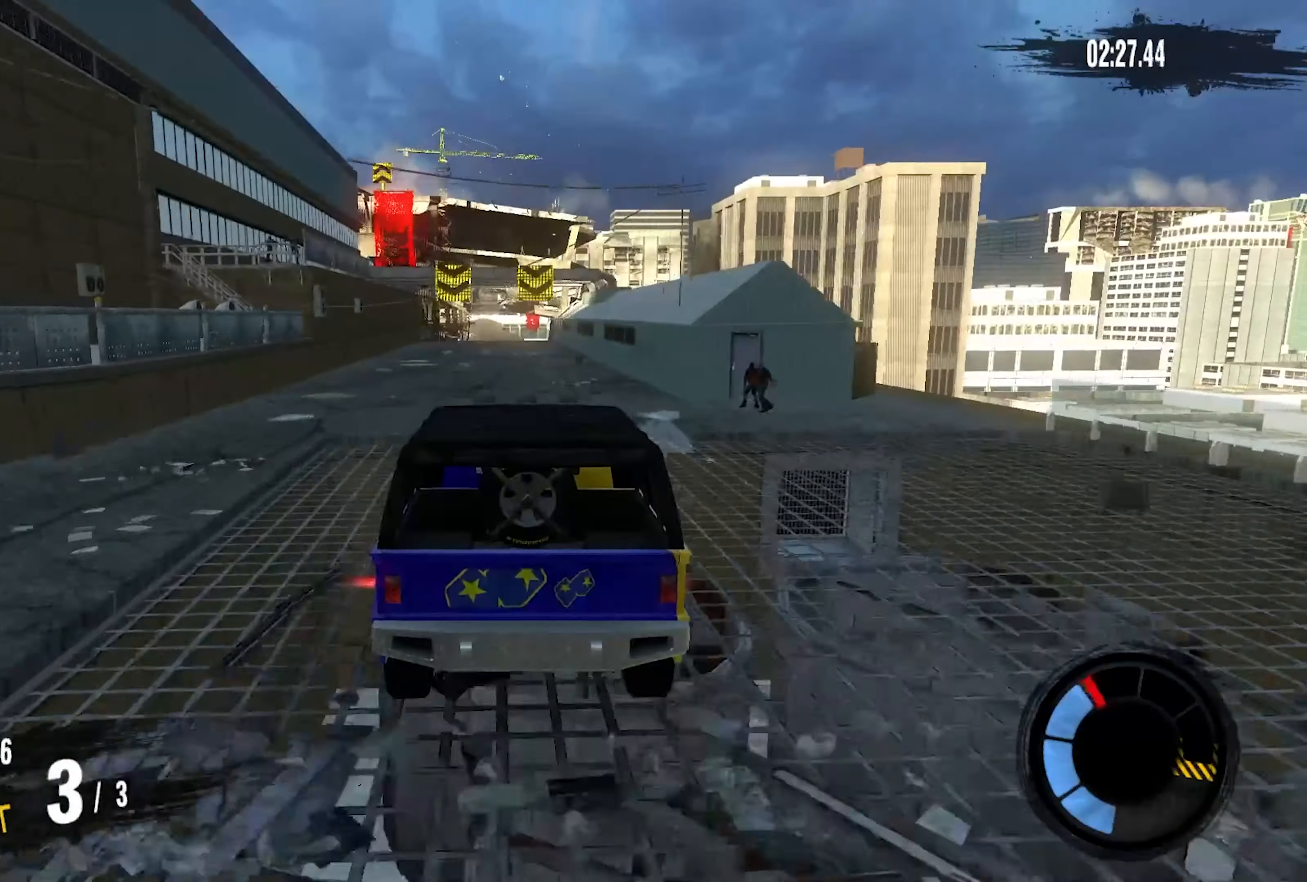
{"buttons": ["R2"], "left_stick": "center", "right_stick": "center", "events": [[367, "left_stick", "left"], [417, "left_stick", "center"]]}
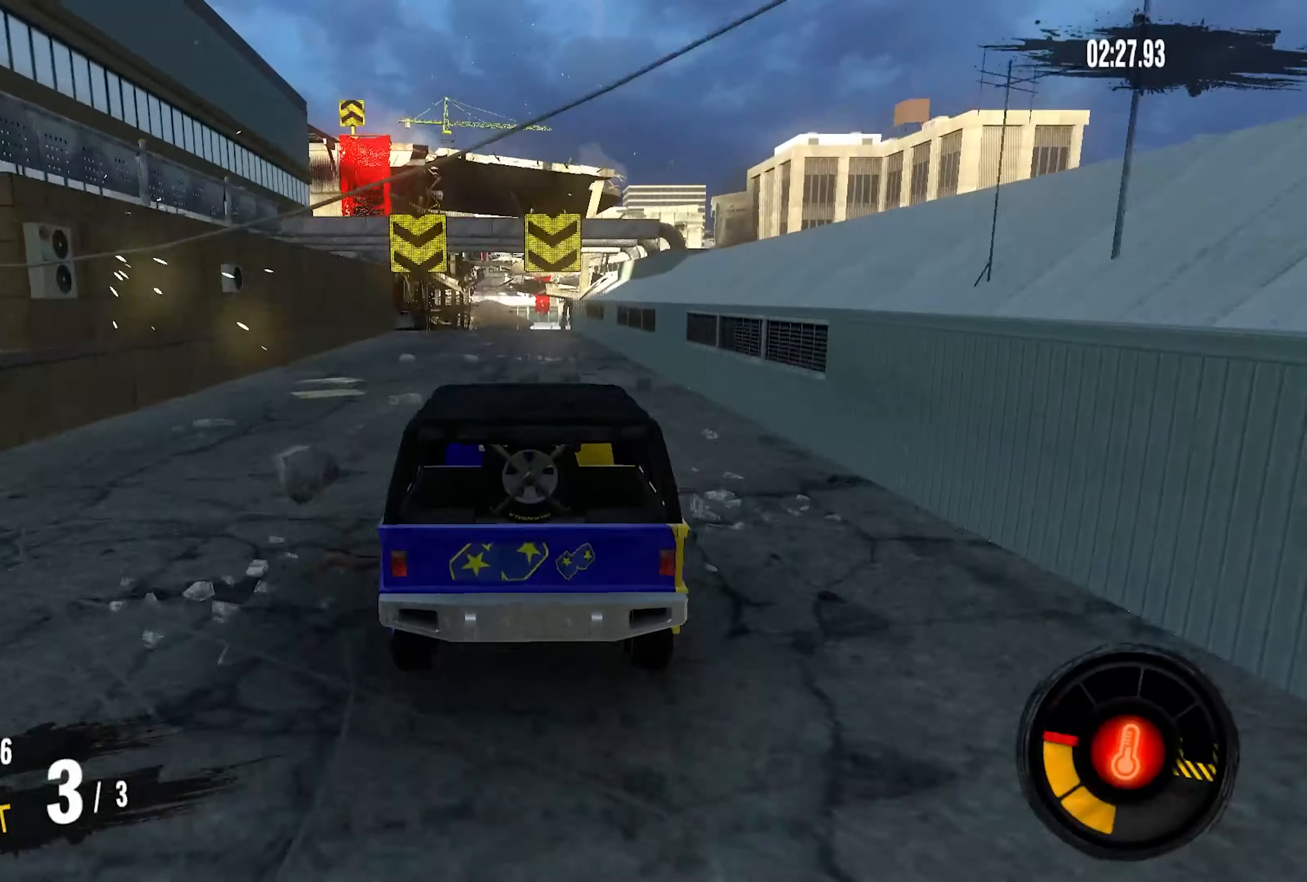
{"buttons": ["R2"], "left_stick": "center", "right_stick": "center", "events": []}
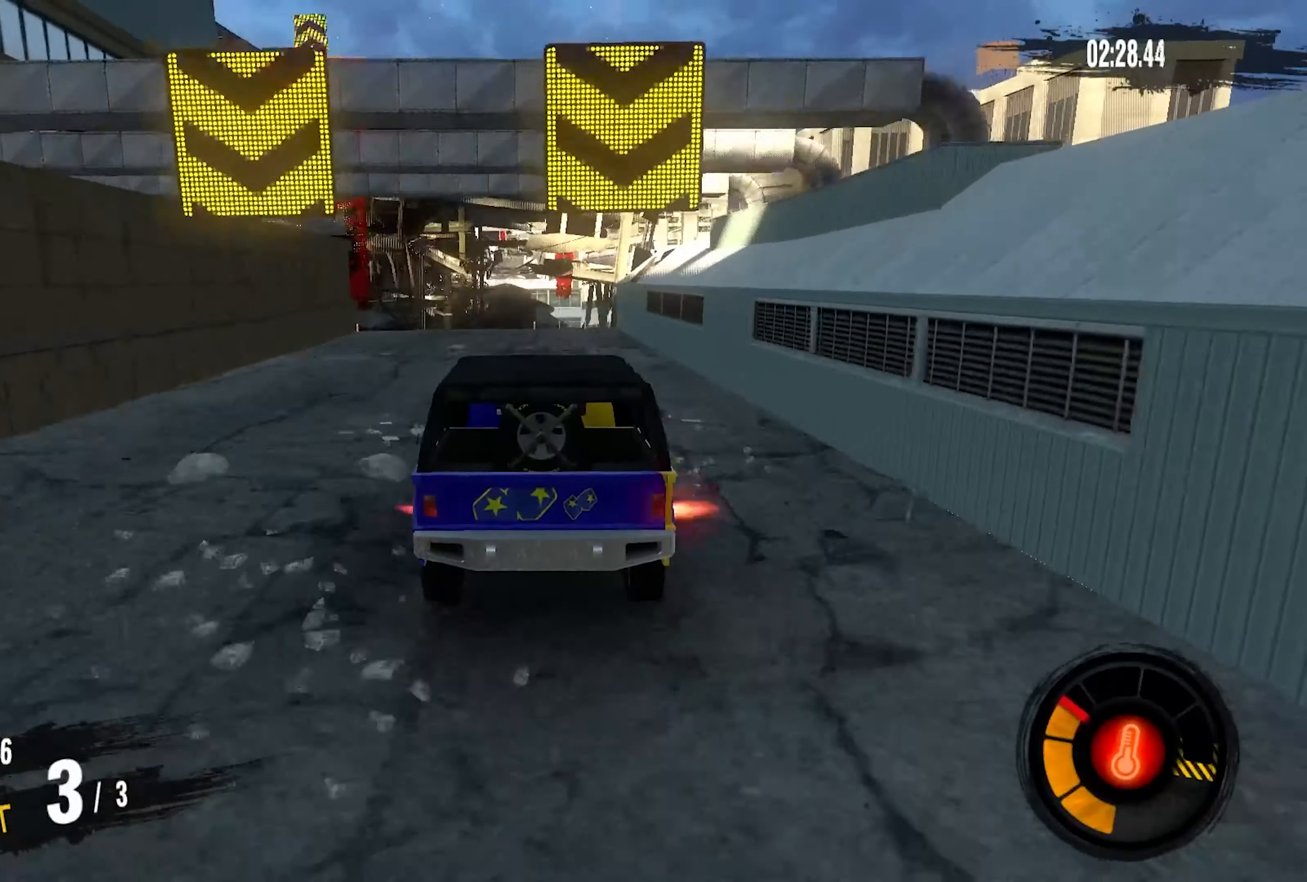
{"buttons": ["R2"], "left_stick": "center", "right_stick": "center", "events": []}
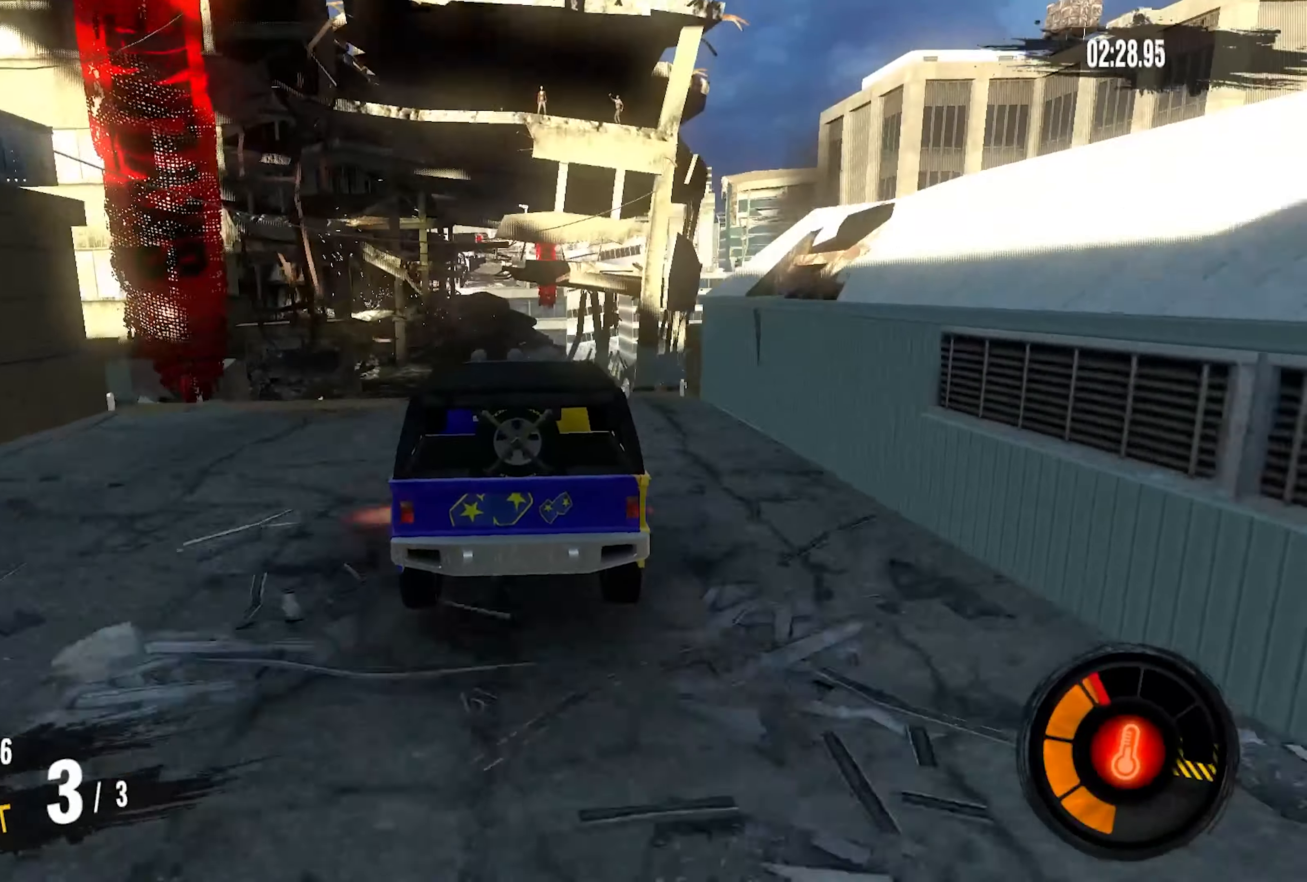
{"buttons": [], "left_stick": "center", "right_stick": "center", "events": [[117, "R2", "up"]]}
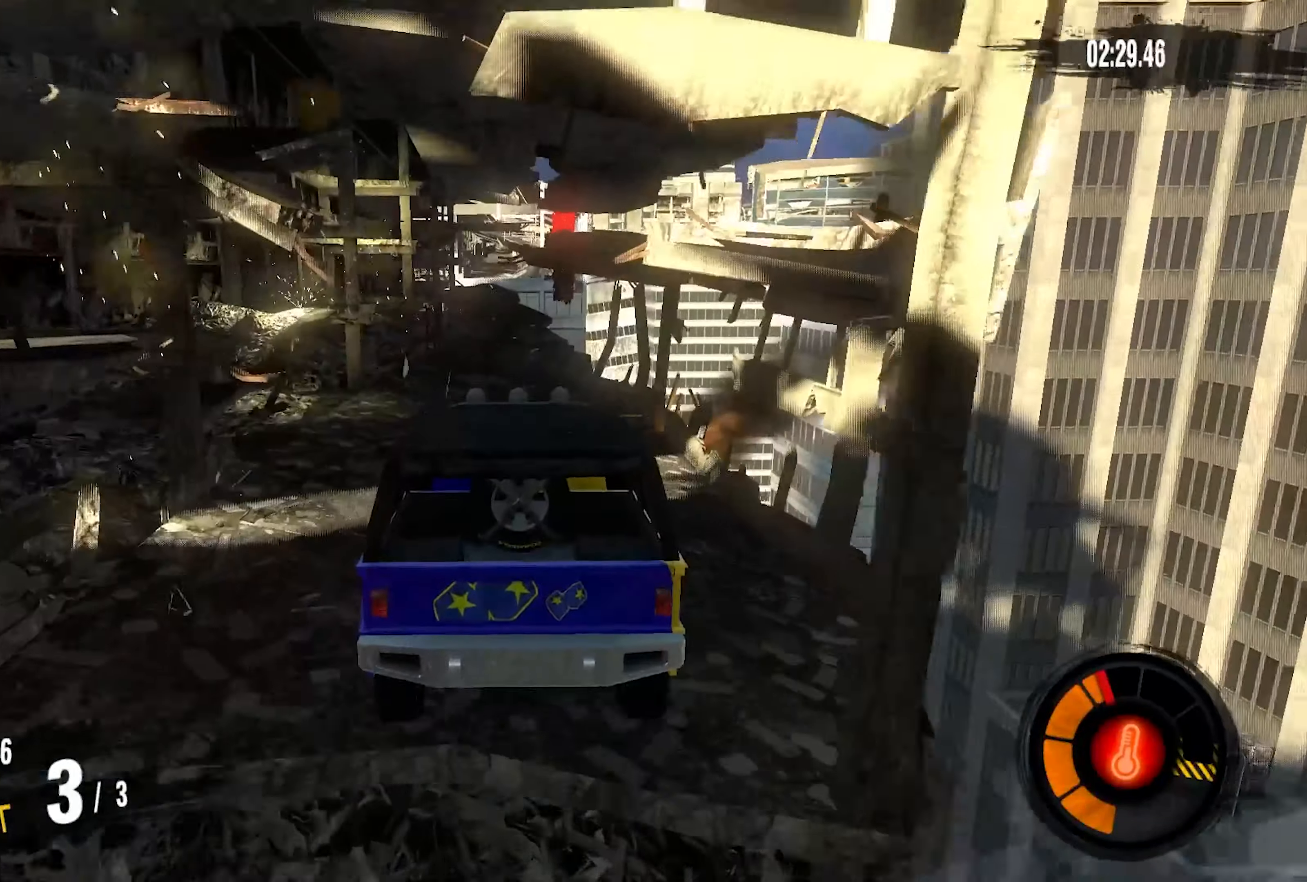
{"buttons": [], "left_stick": "center", "right_stick": "center", "events": []}
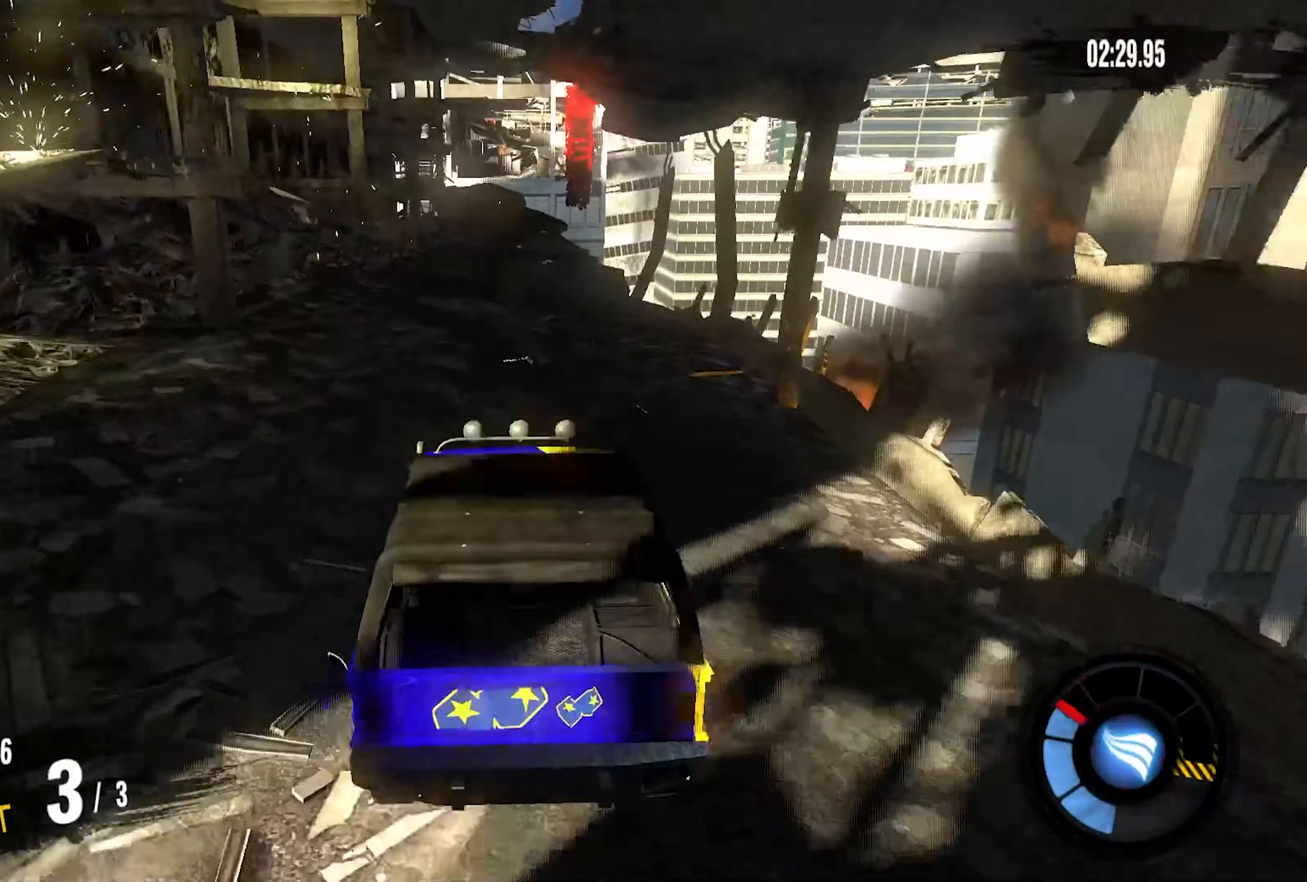
{"buttons": ["R2"], "left_stick": "center", "right_stick": "center", "events": [[67, "R2", "down"]]}